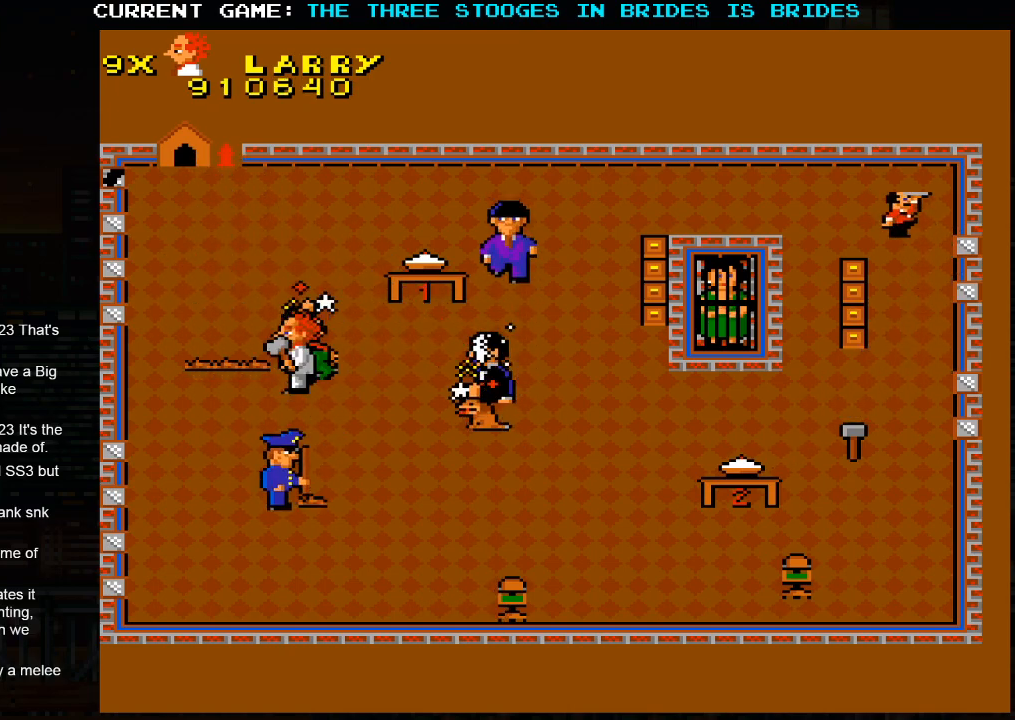
Gameplay with a controller (arcade stick); each line is a JSON object with the inputs held at the frame after it. "events" lists button and stick changes between this image and that frame as [ms after this image, input, new state], when the widget could be followed in between. Not read: L3 R3.
{"buttons": [], "left_stick": "up-left", "events": []}
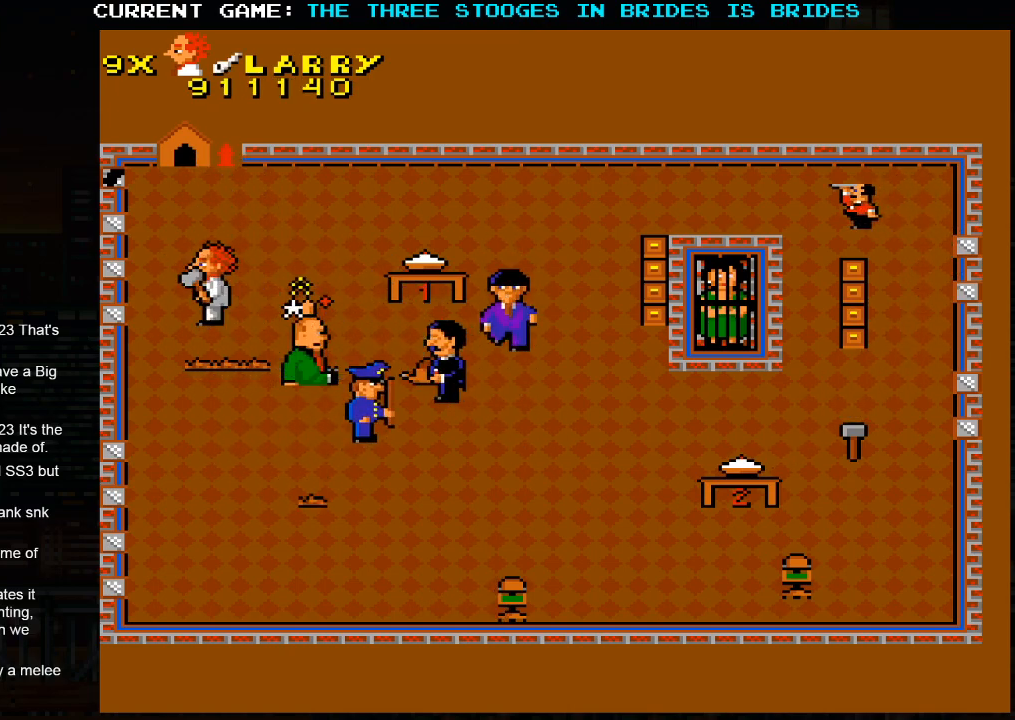
{"buttons": [], "left_stick": "down", "events": [[33, "left_stick", "down-left"], [183, "left_stick", "down"]]}
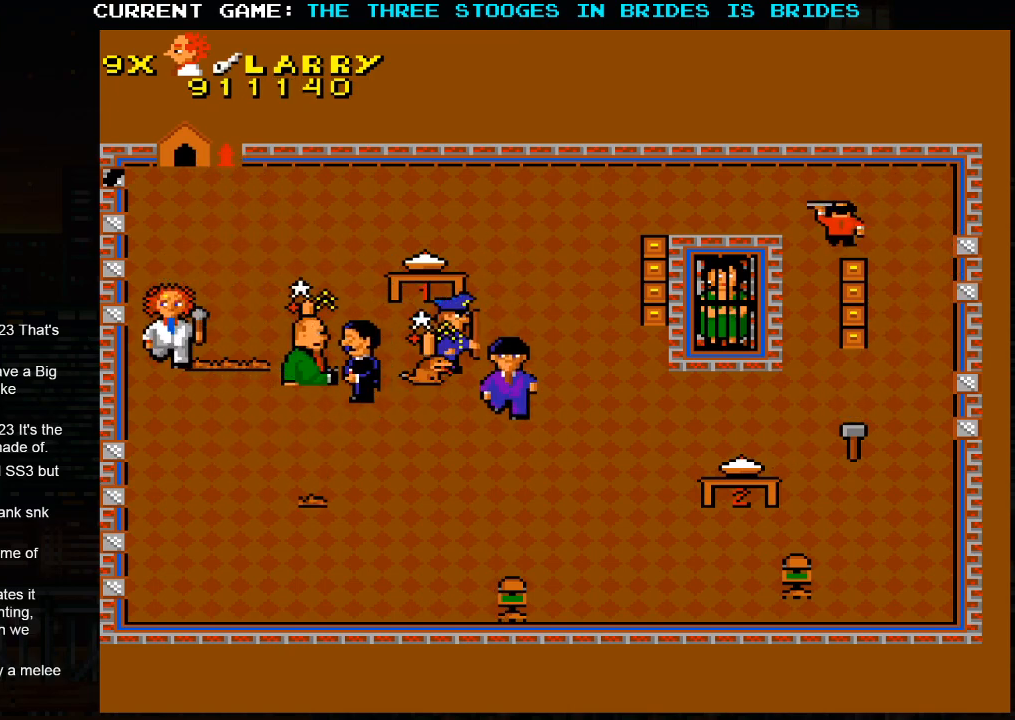
{"buttons": [], "left_stick": "down-right", "events": [[400, "left_stick", "down-right"]]}
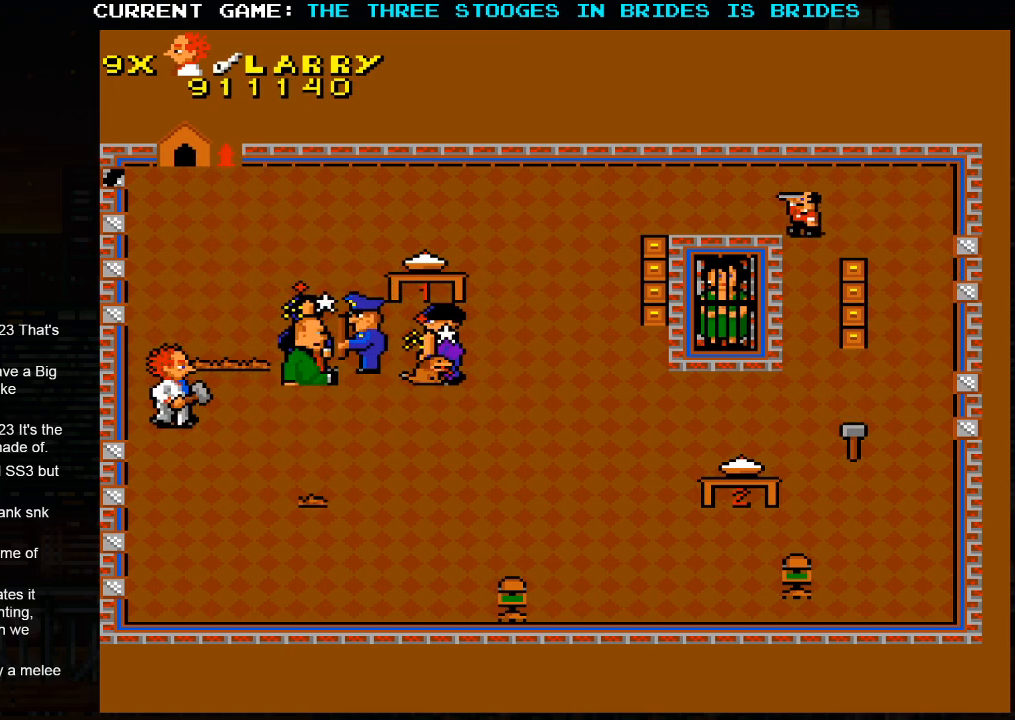
{"buttons": [], "left_stick": "down-right", "events": []}
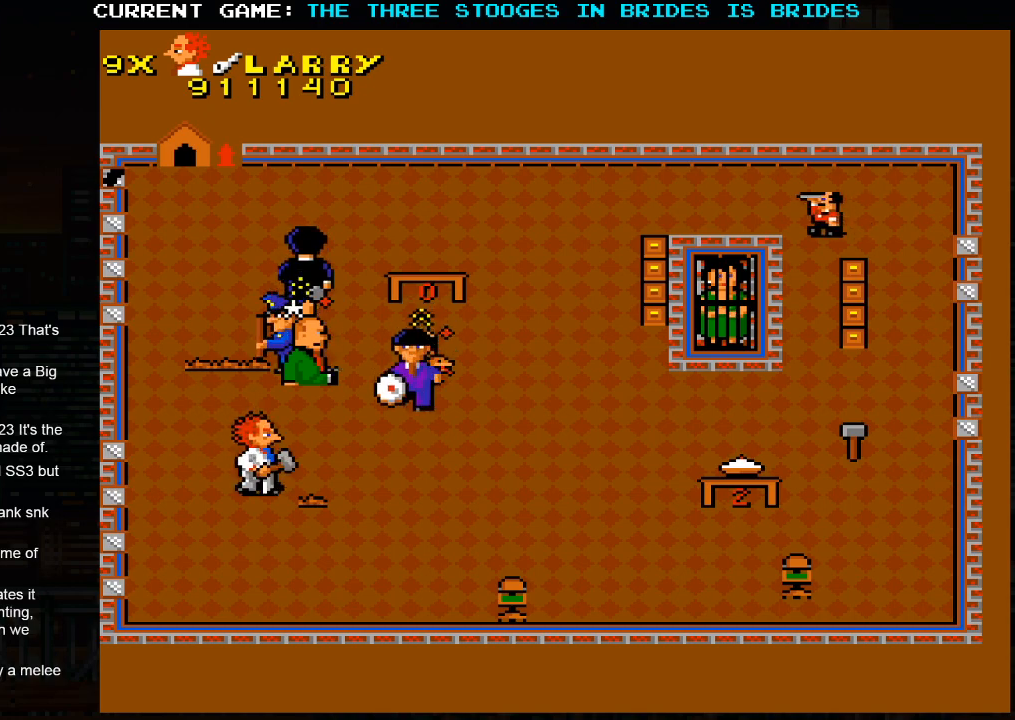
{"buttons": [], "left_stick": "down-right", "events": []}